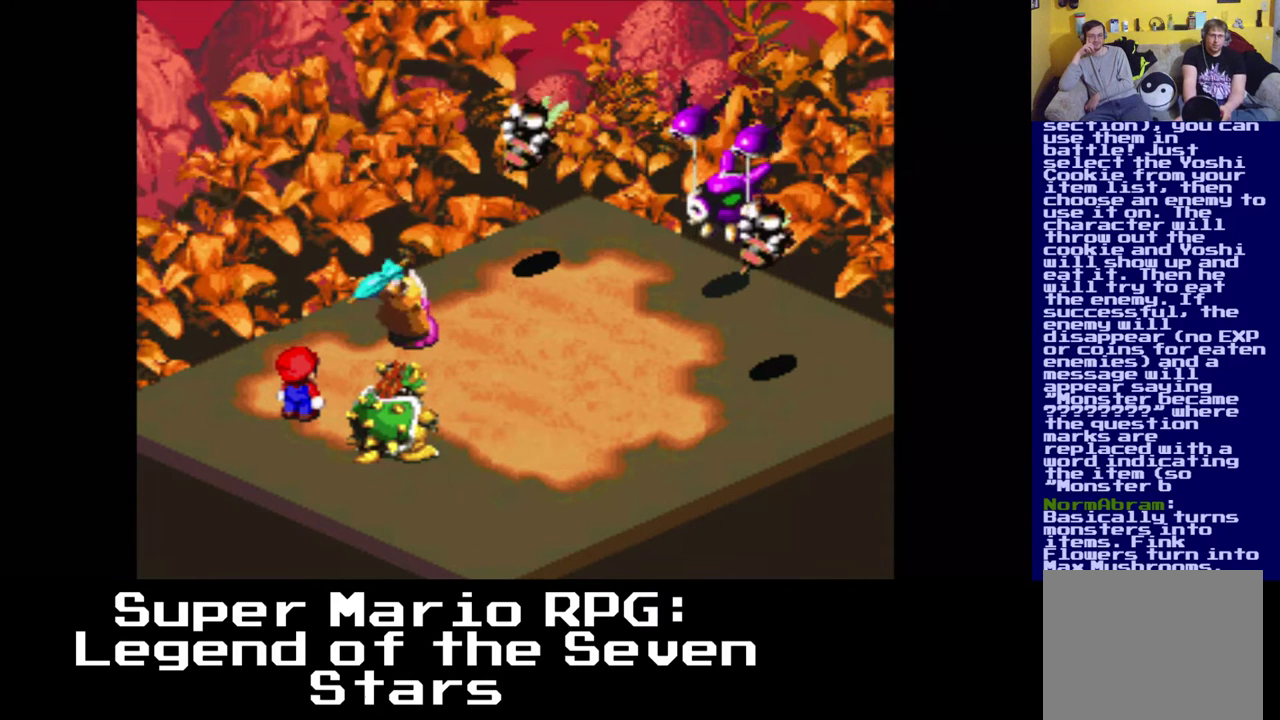
Gameplay with a controller (Xbox layout); each line is a JSON object with the inputs held at the frame after it. "events" lists button and stick changes between this image and that frame as [ms after this image, input, new state], when the widget could be followed in between. Not read: R3.
{"buttons": [], "left_stick": "center", "right_stick": "center", "events": [[117, "B", "down"], [250, "B", "up"]]}
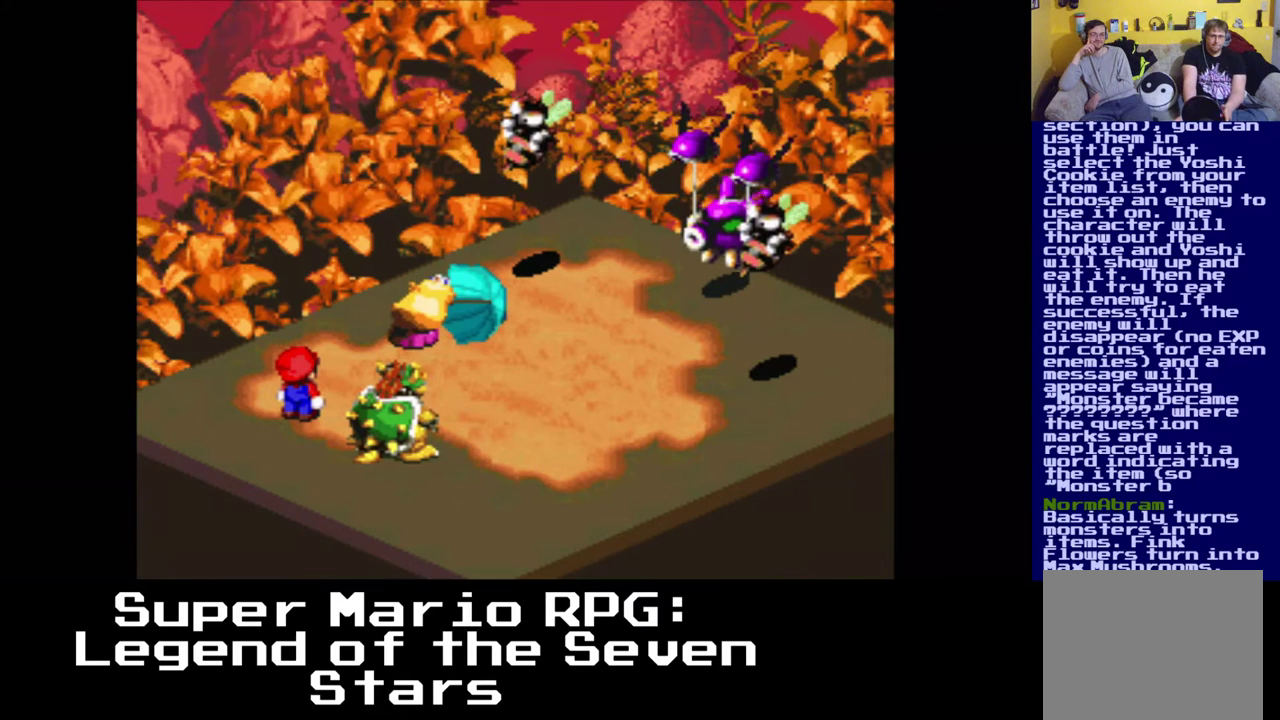
{"buttons": [], "left_stick": "center", "right_stick": "center", "events": []}
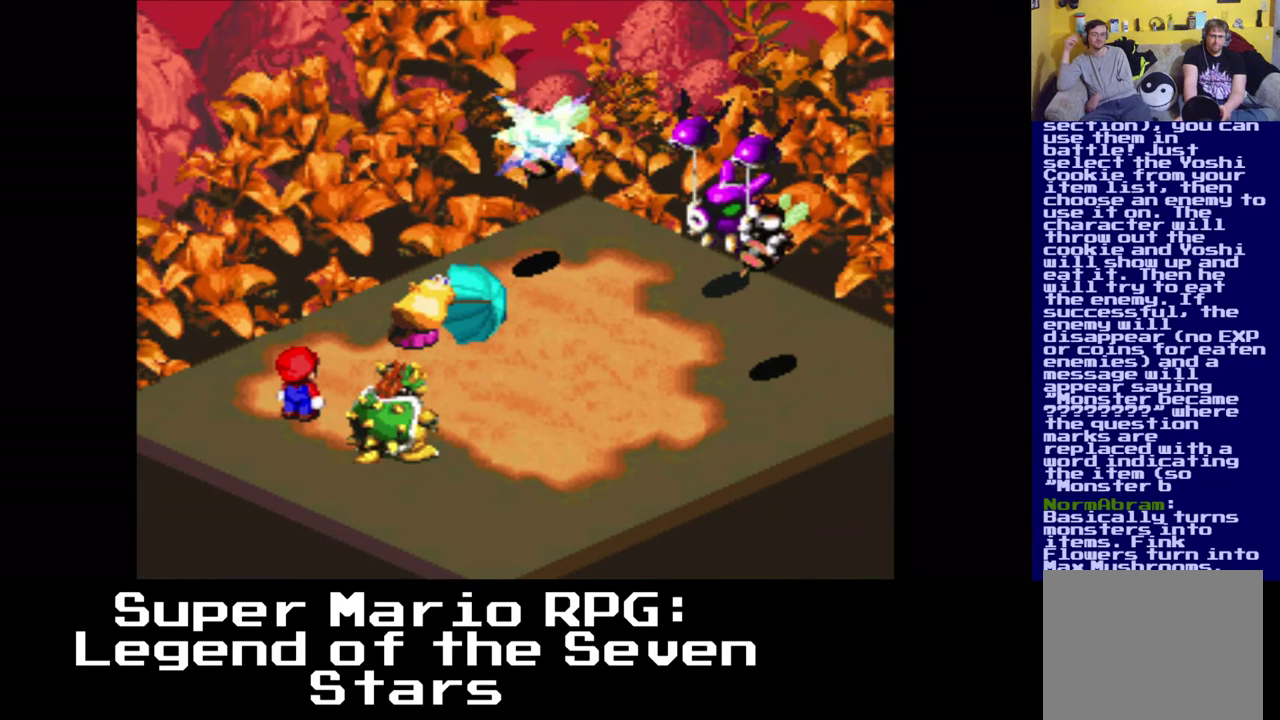
{"buttons": [], "left_stick": "center", "right_stick": "center", "events": []}
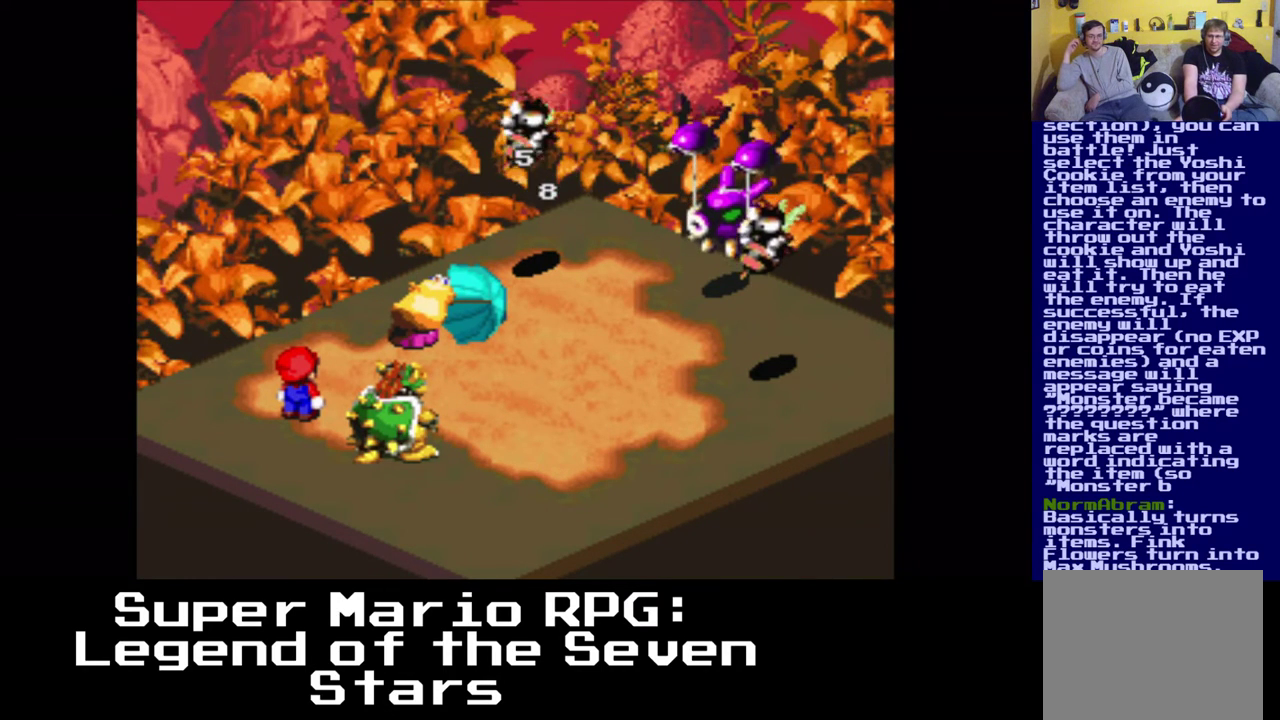
{"buttons": [], "left_stick": "center", "right_stick": "center", "events": []}
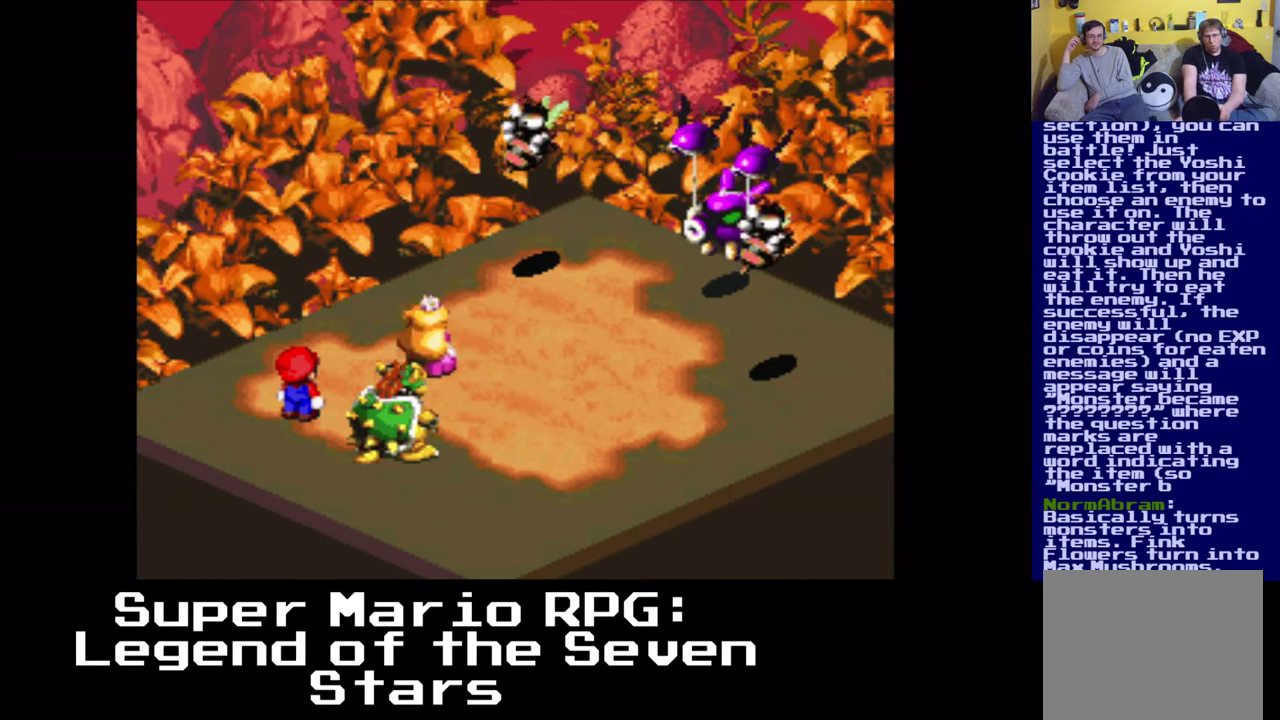
{"buttons": [], "left_stick": "center", "right_stick": "center", "events": []}
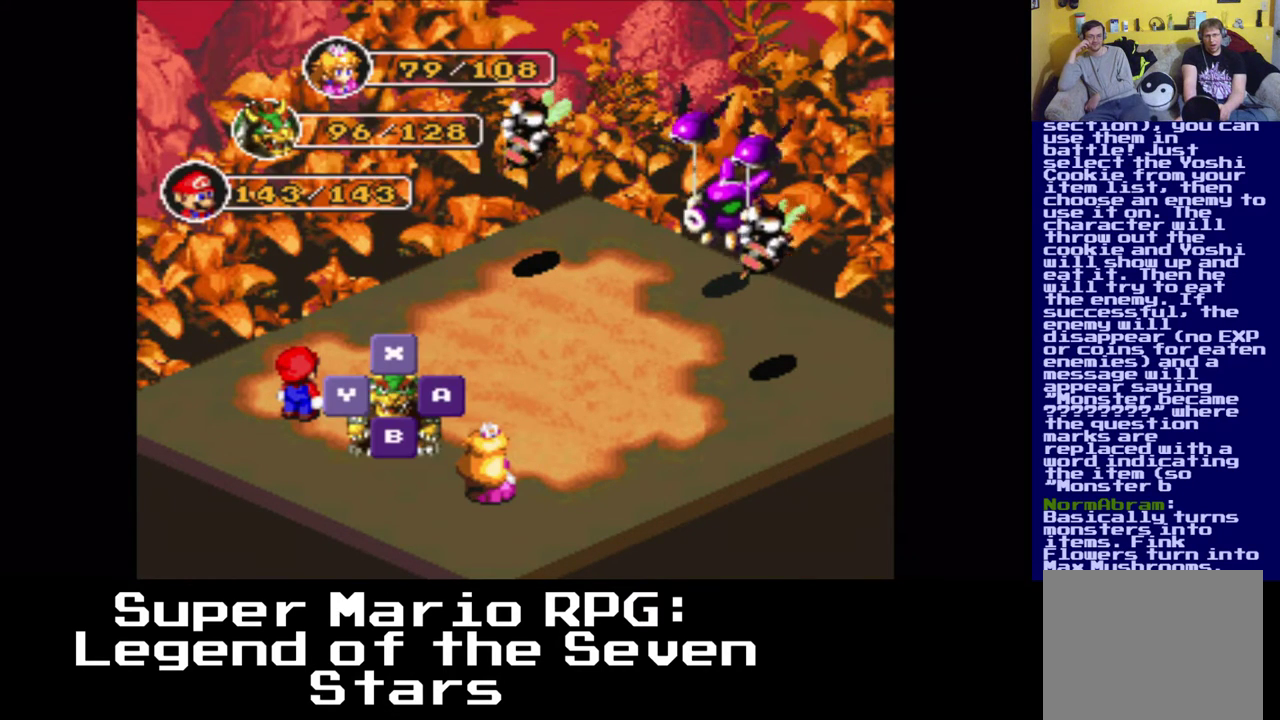
{"buttons": [], "left_stick": "center", "right_stick": "center", "events": [[133, "B", "down"], [267, "B", "up"]]}
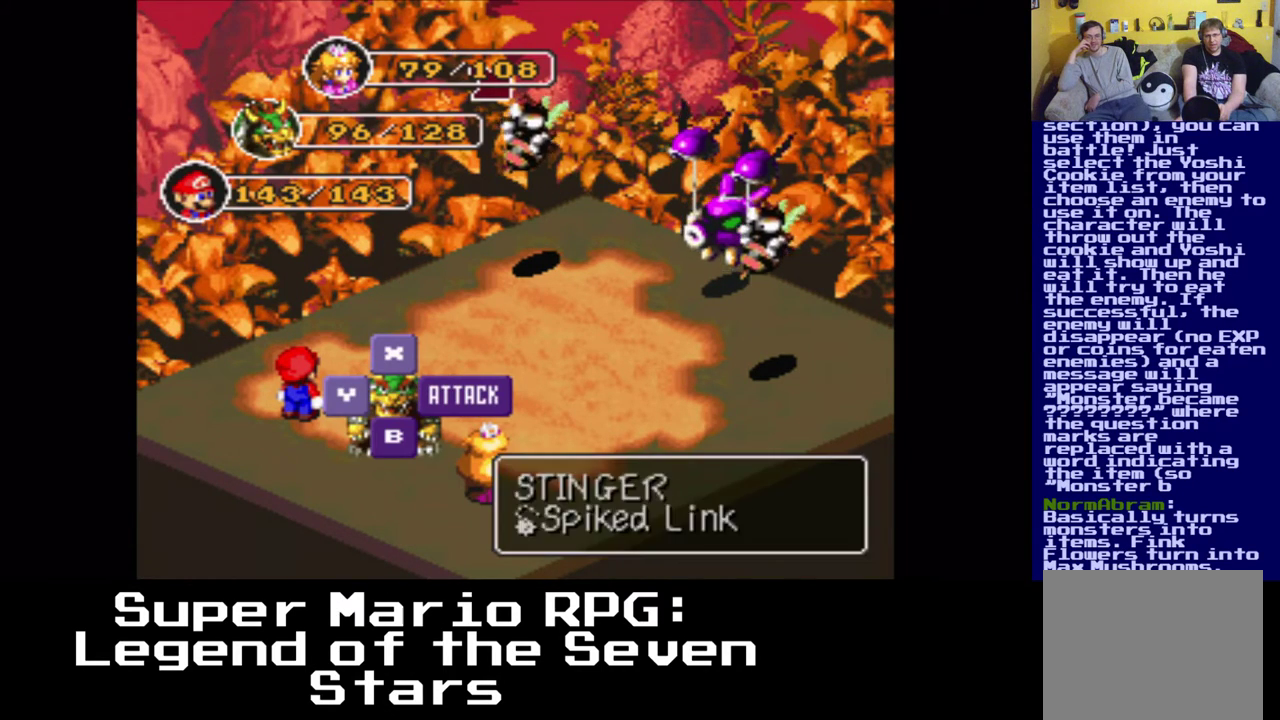
{"buttons": [], "left_stick": "center", "right_stick": "center", "events": [[50, "B", "down"], [200, "B", "up"]]}
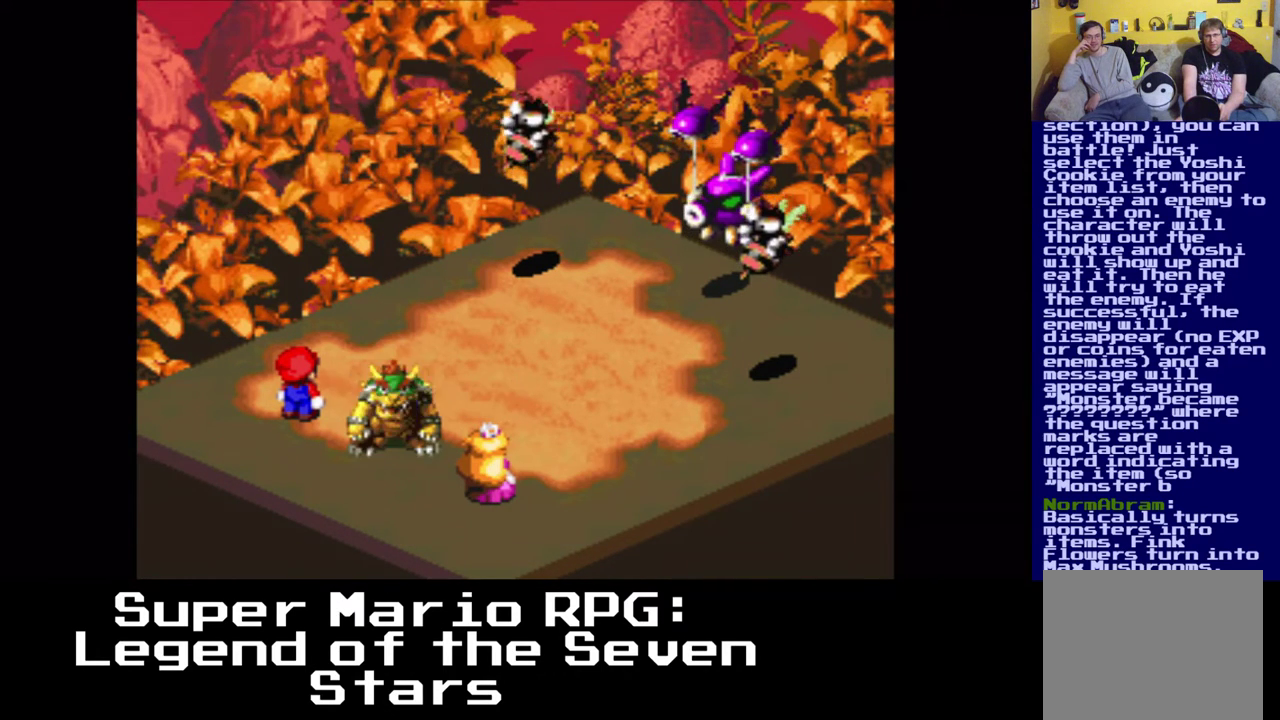
{"buttons": [], "left_stick": "center", "right_stick": "center", "events": []}
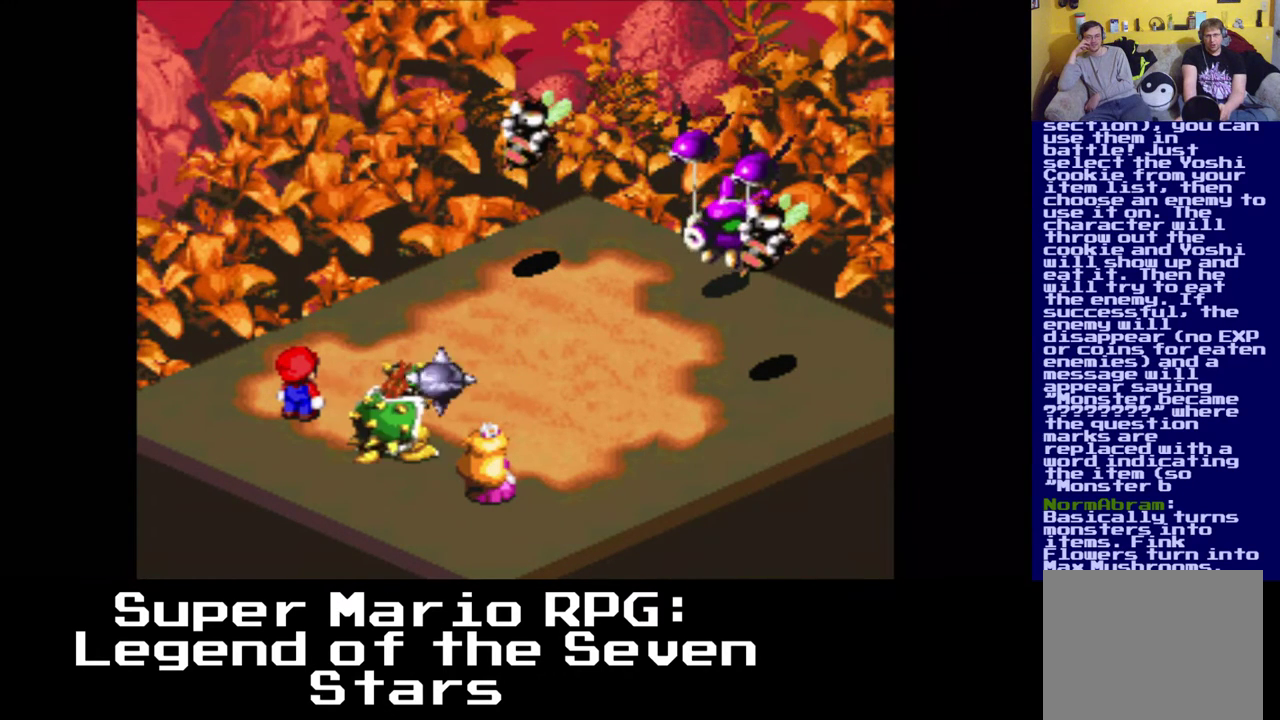
{"buttons": ["B"], "left_stick": "center", "right_stick": "center", "events": [[383, "B", "down"]]}
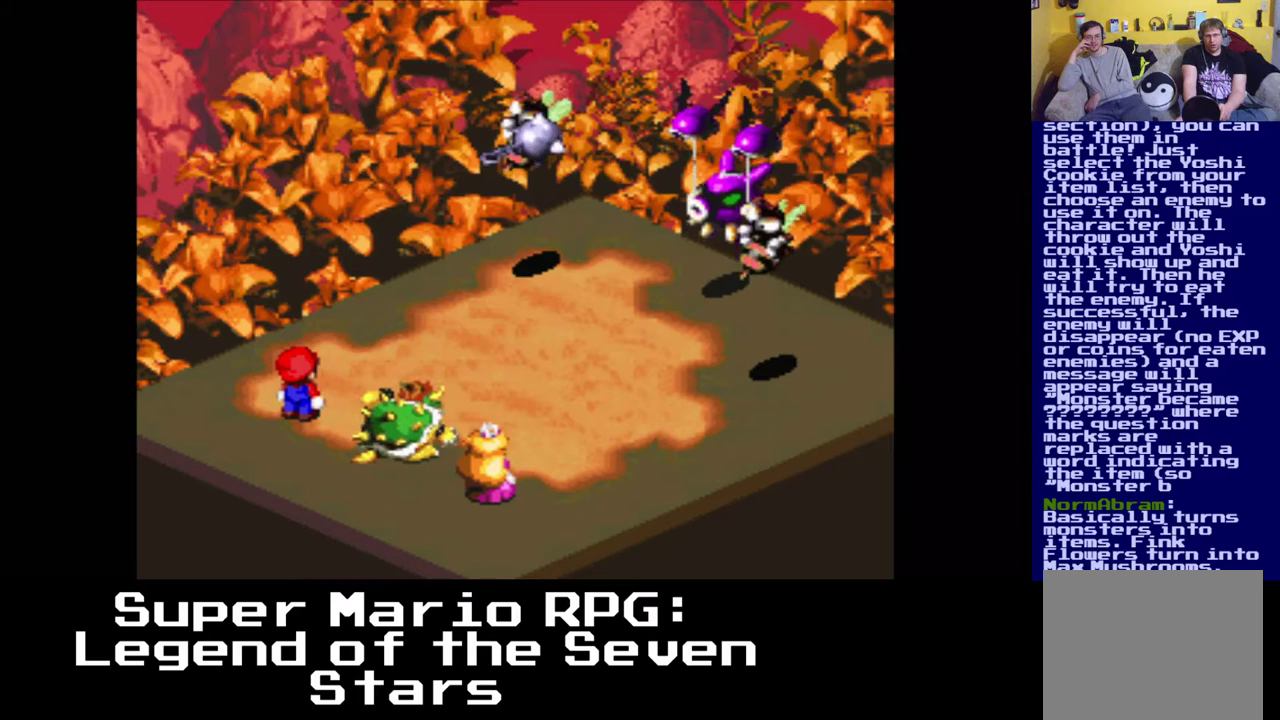
{"buttons": [], "left_stick": "center", "right_stick": "center", "events": [[17, "B", "up"]]}
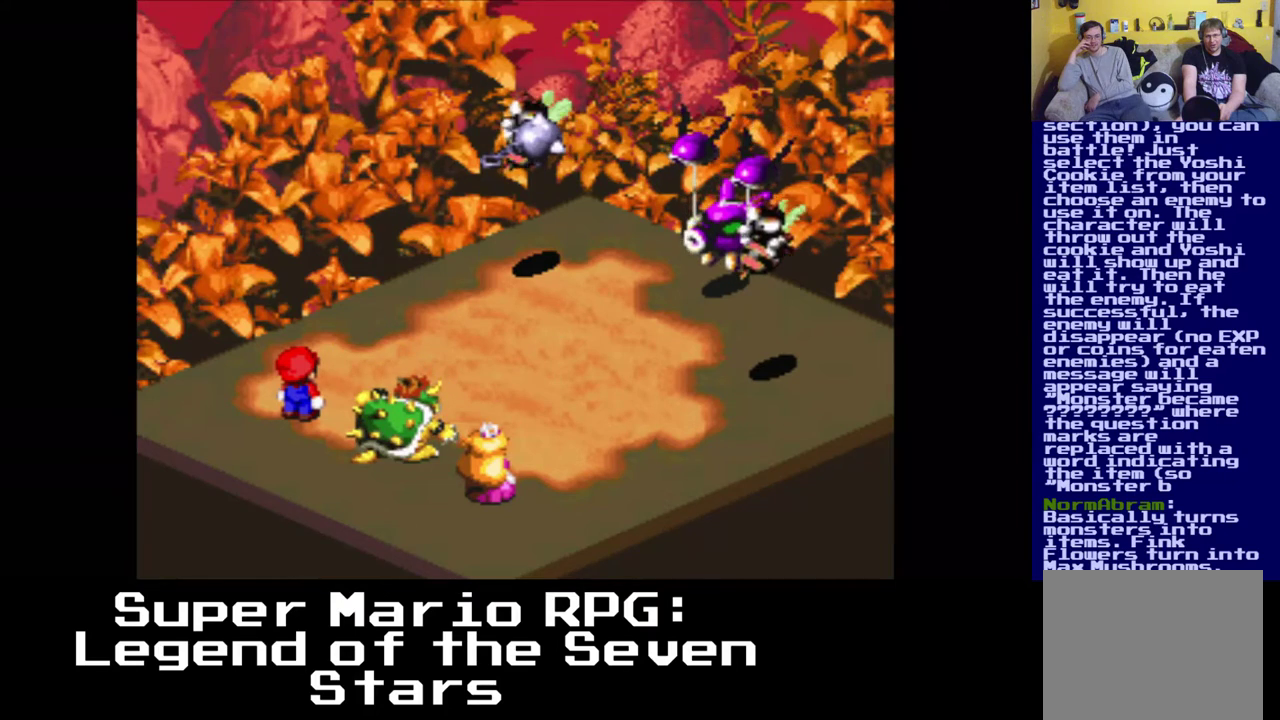
{"buttons": [], "left_stick": "center", "right_stick": "center", "events": []}
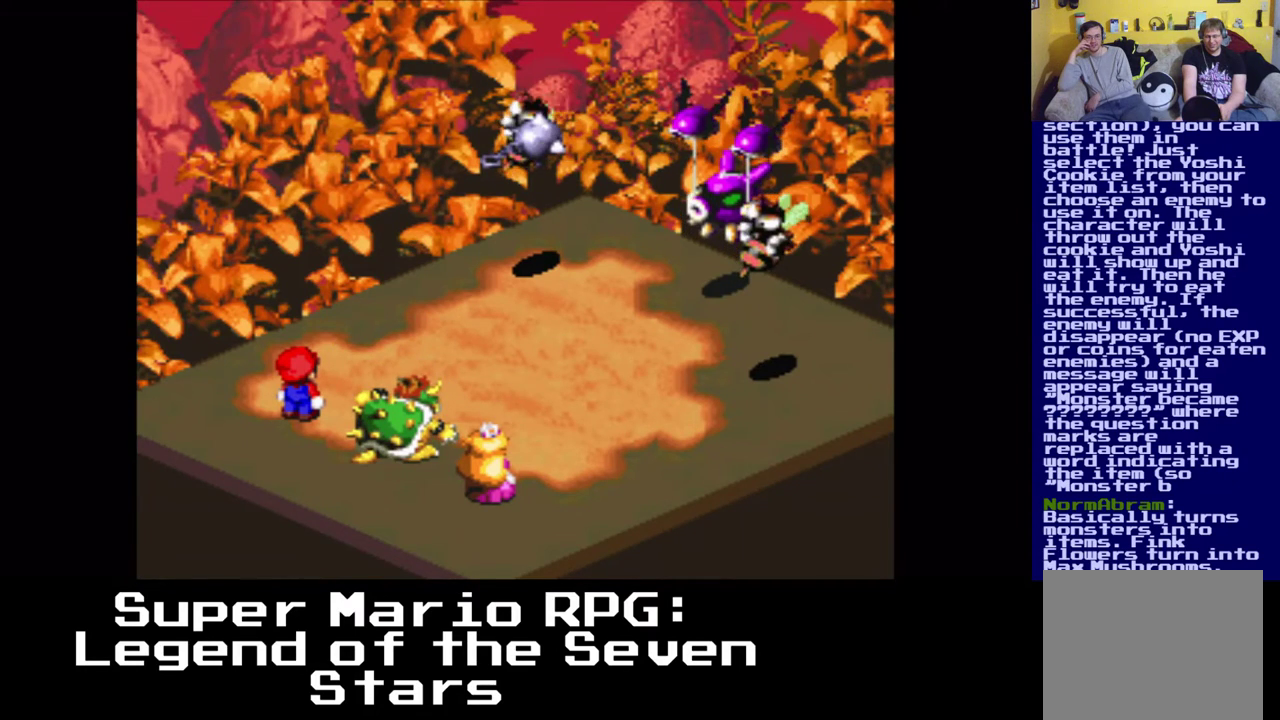
{"buttons": [], "left_stick": "center", "right_stick": "center", "events": []}
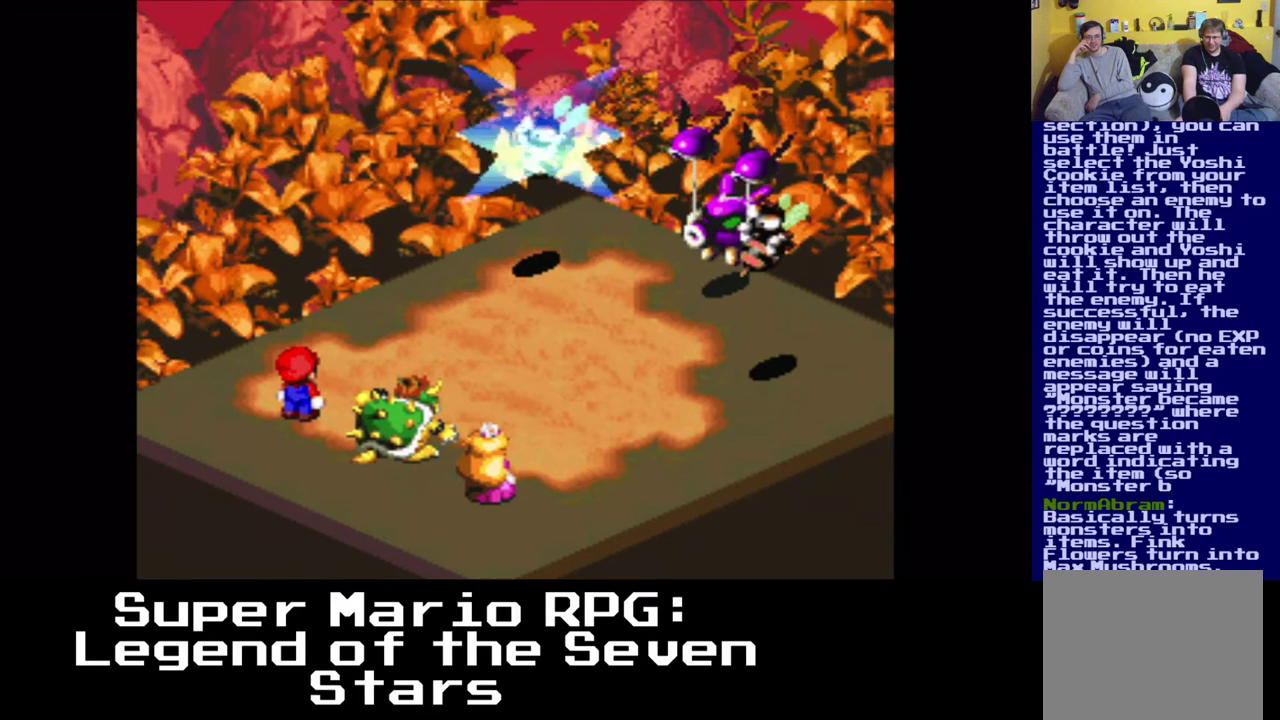
{"buttons": [], "left_stick": "center", "right_stick": "center", "events": []}
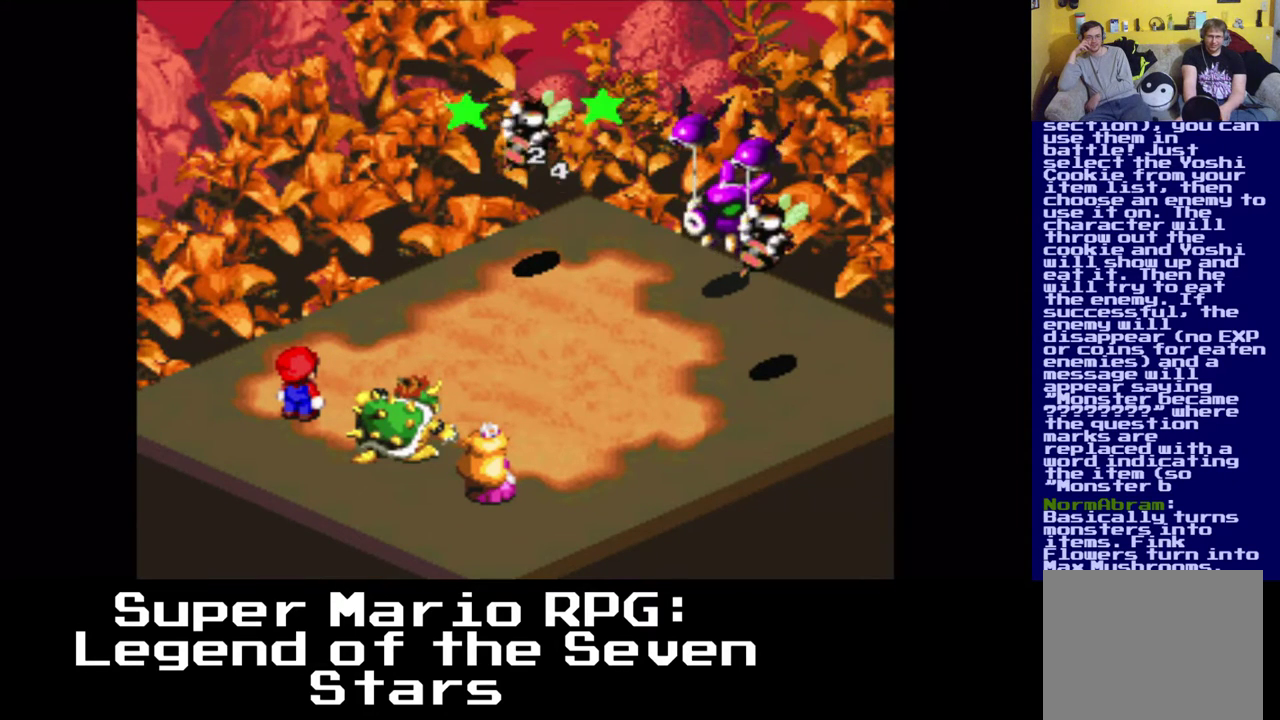
{"buttons": [], "left_stick": "center", "right_stick": "center", "events": []}
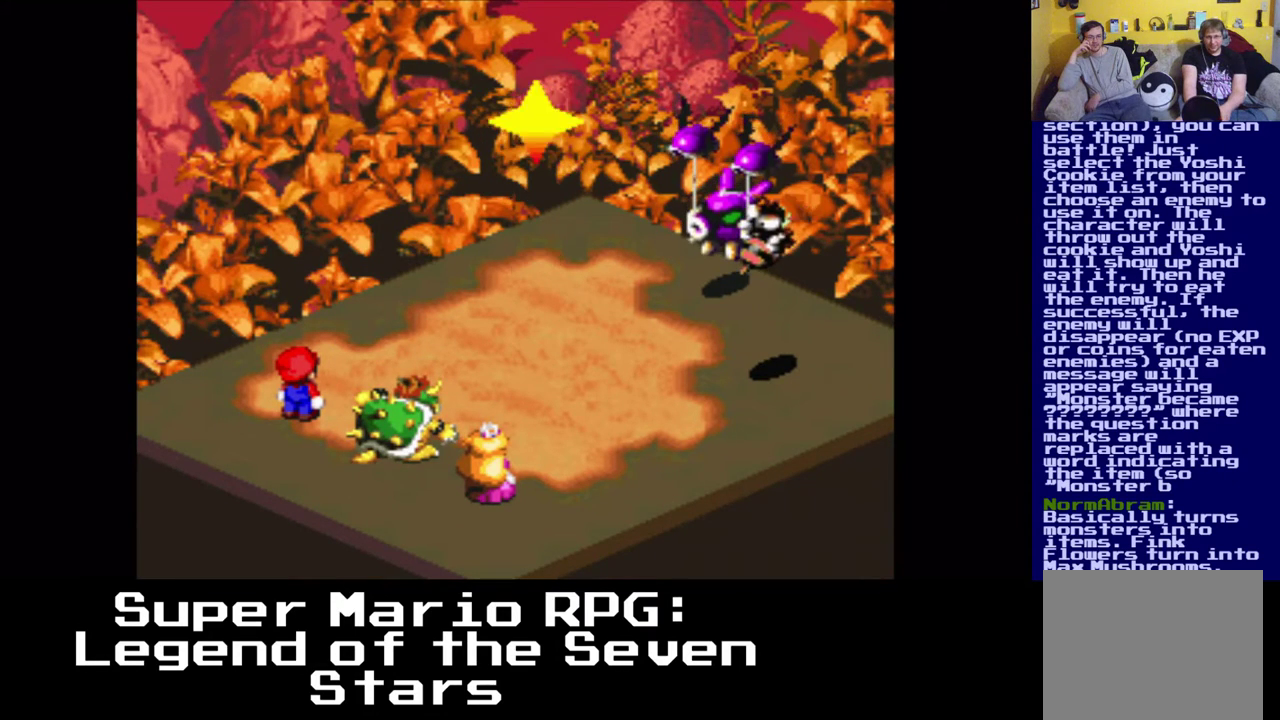
{"buttons": [], "left_stick": "center", "right_stick": "center", "events": []}
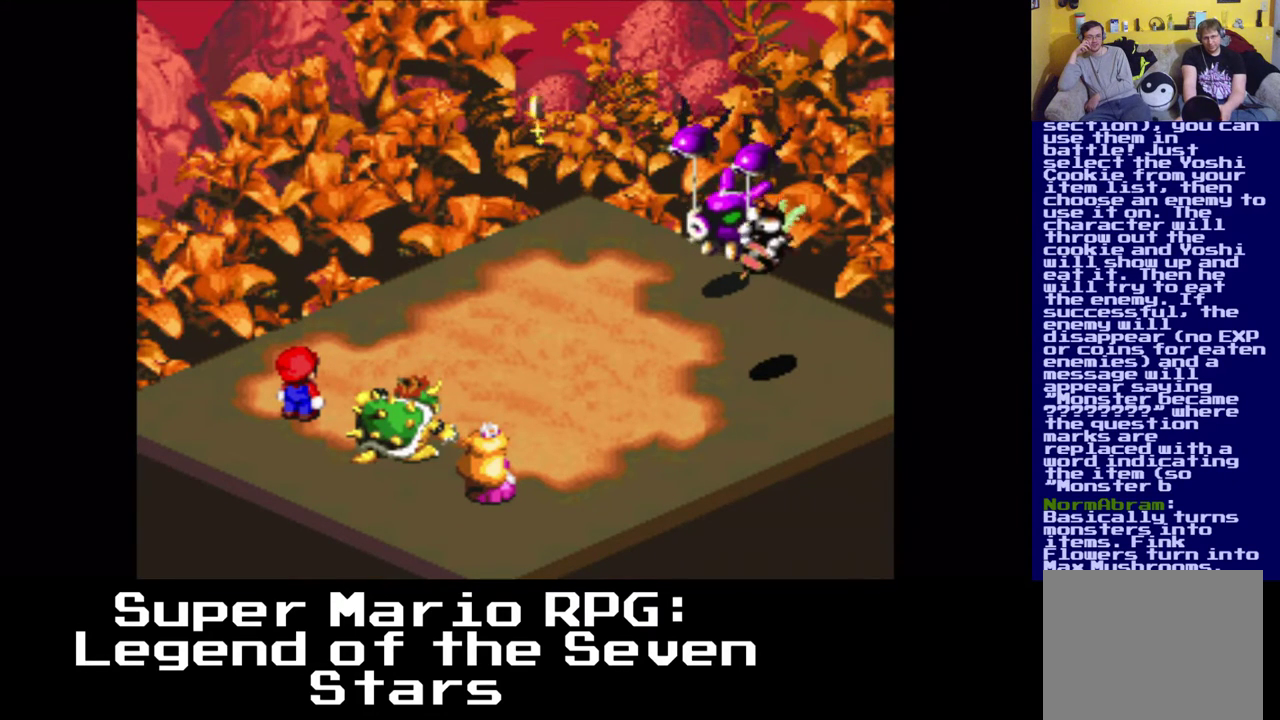
{"buttons": [], "left_stick": "center", "right_stick": "center", "events": []}
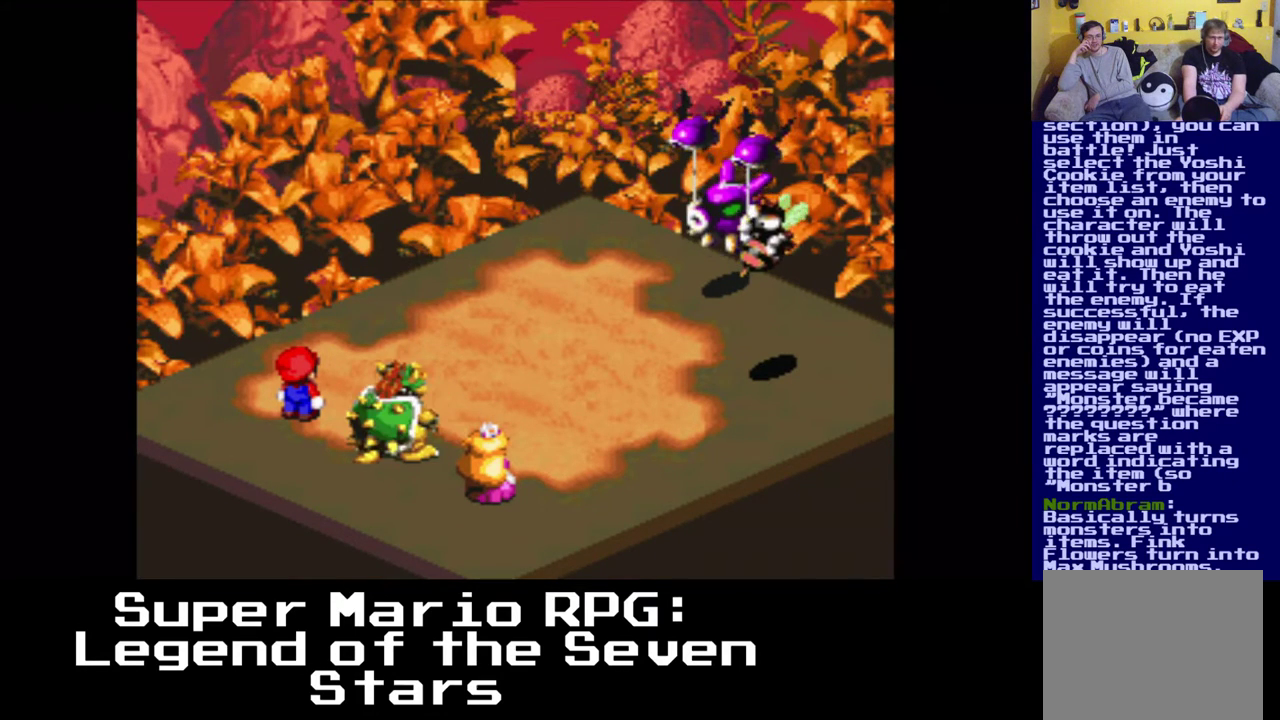
{"buttons": [], "left_stick": "center", "right_stick": "center", "events": []}
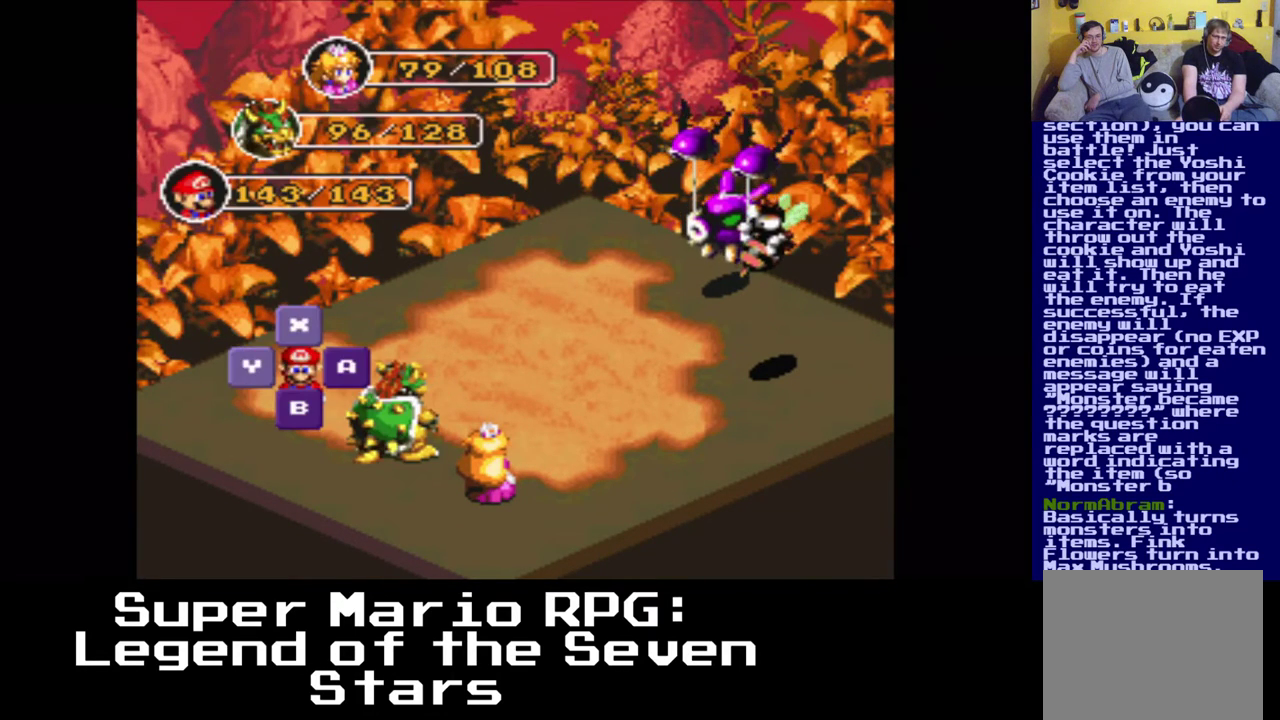
{"buttons": [], "left_stick": "center", "right_stick": "center", "events": [[17, "B", "down"], [183, "B", "up"]]}
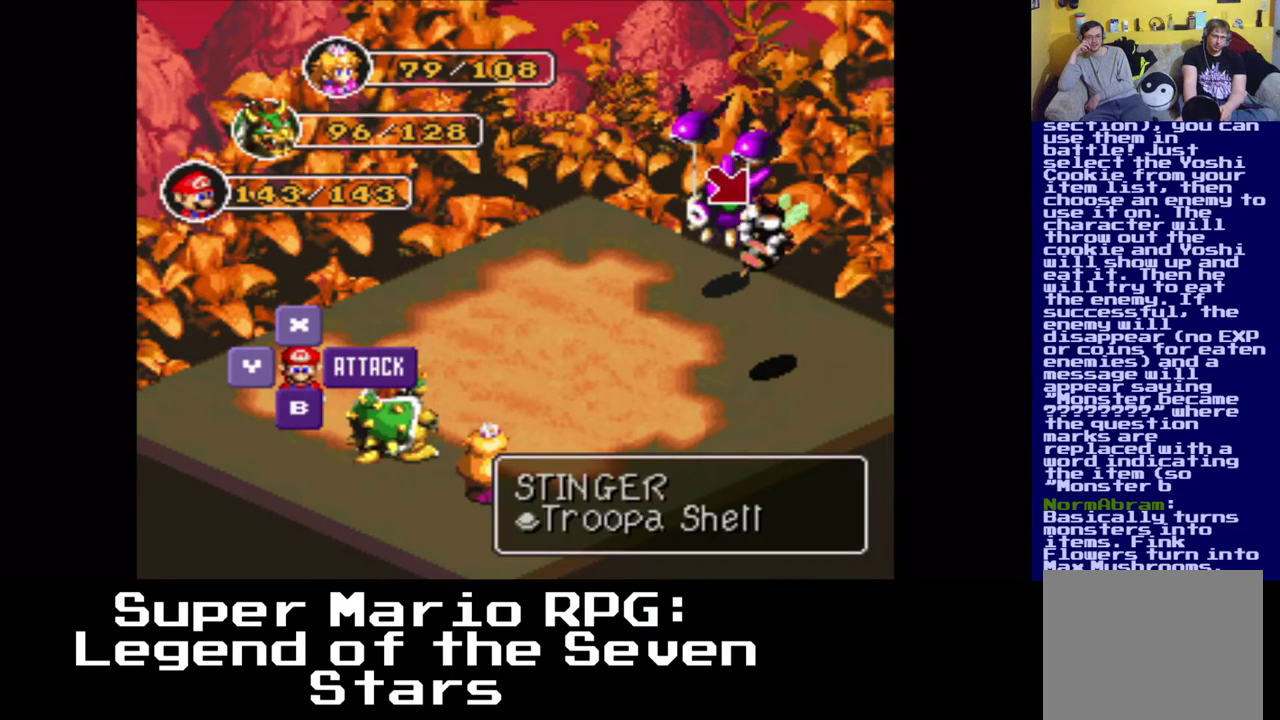
{"buttons": [], "left_stick": "center", "right_stick": "center", "events": [[233, "B", "down"], [383, "B", "up"]]}
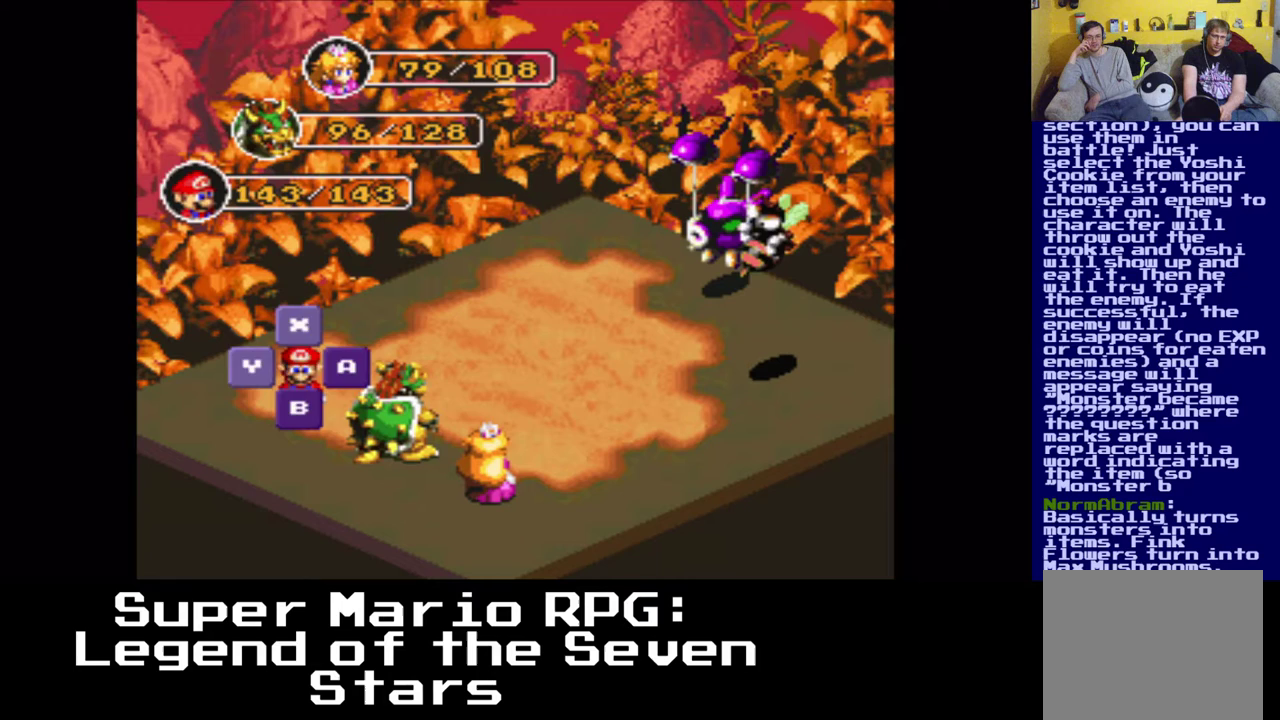
{"buttons": [], "left_stick": "center", "right_stick": "center", "events": []}
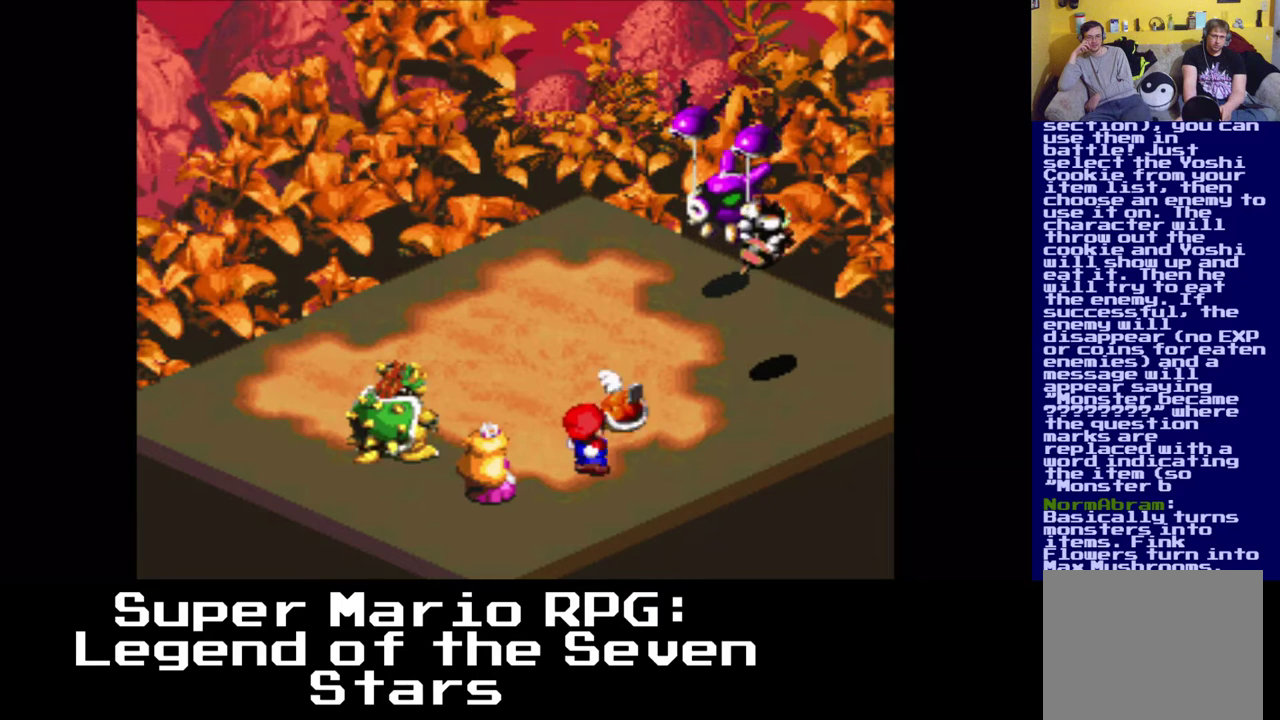
{"buttons": ["B"], "left_stick": "center", "right_stick": "center", "events": [[400, "B", "down"]]}
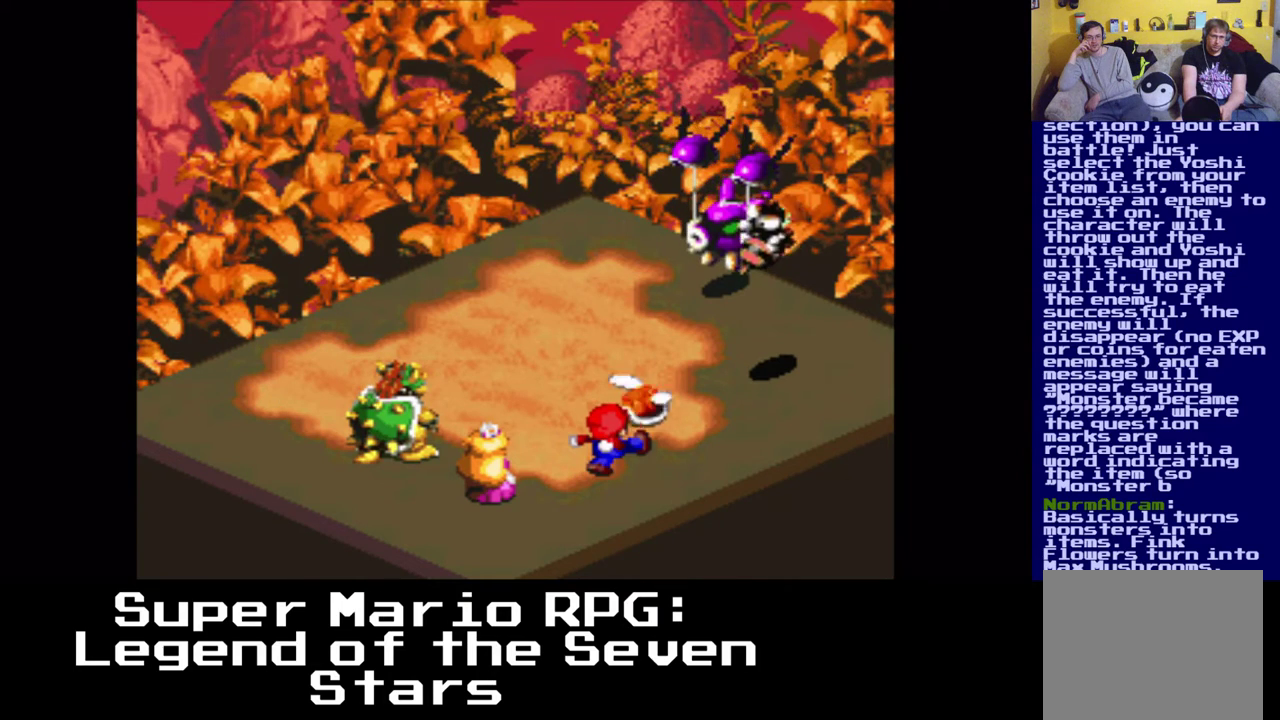
{"buttons": [], "left_stick": "center", "right_stick": "center", "events": [[50, "B", "up"]]}
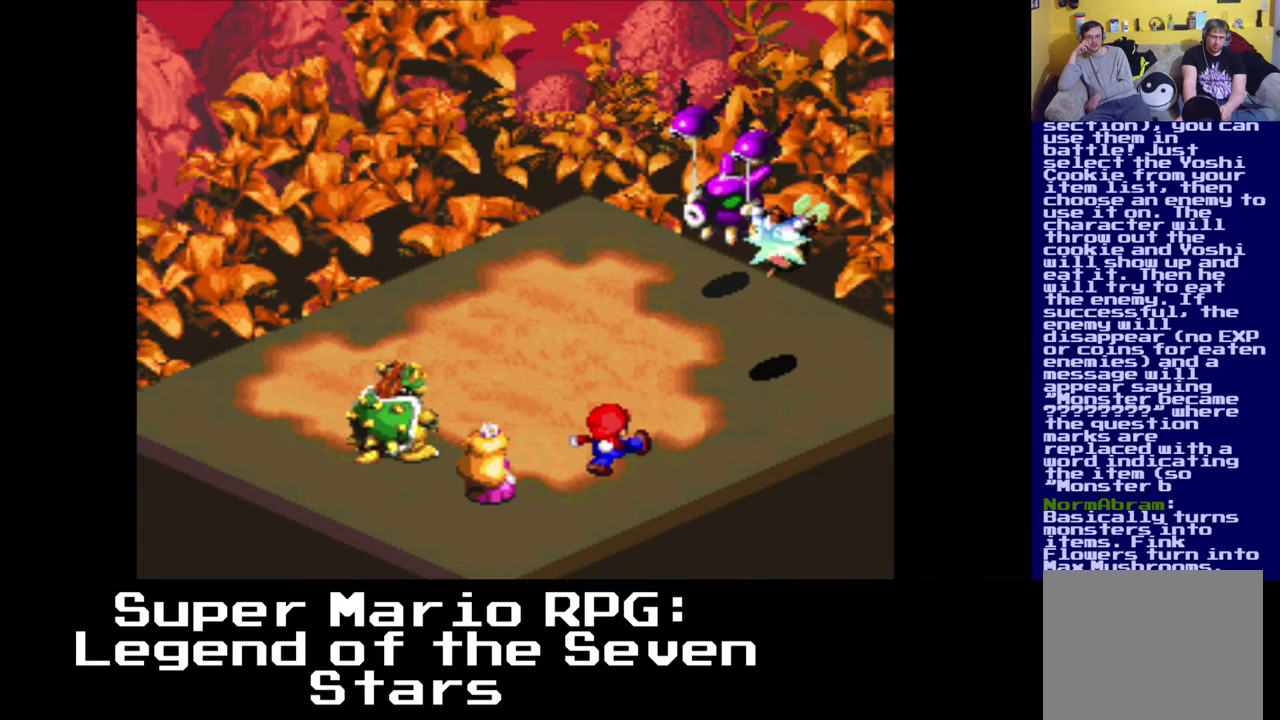
{"buttons": [], "left_stick": "center", "right_stick": "center", "events": []}
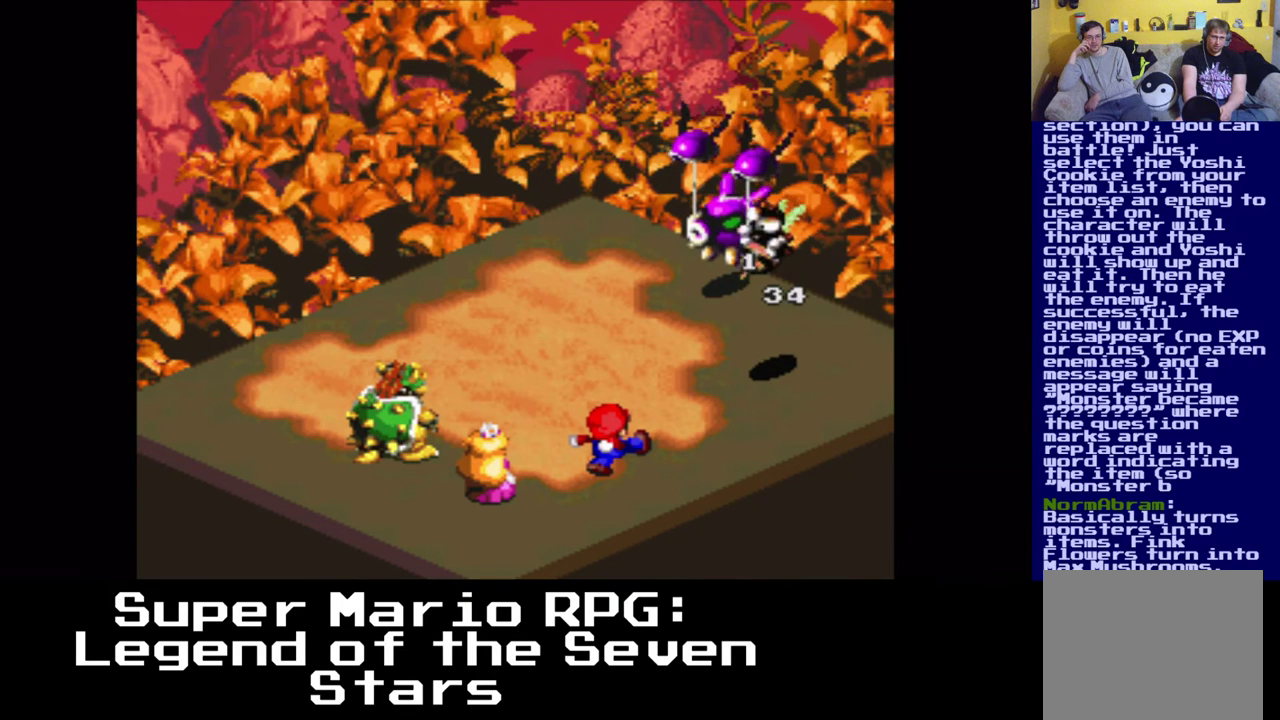
{"buttons": [], "left_stick": "center", "right_stick": "center", "events": []}
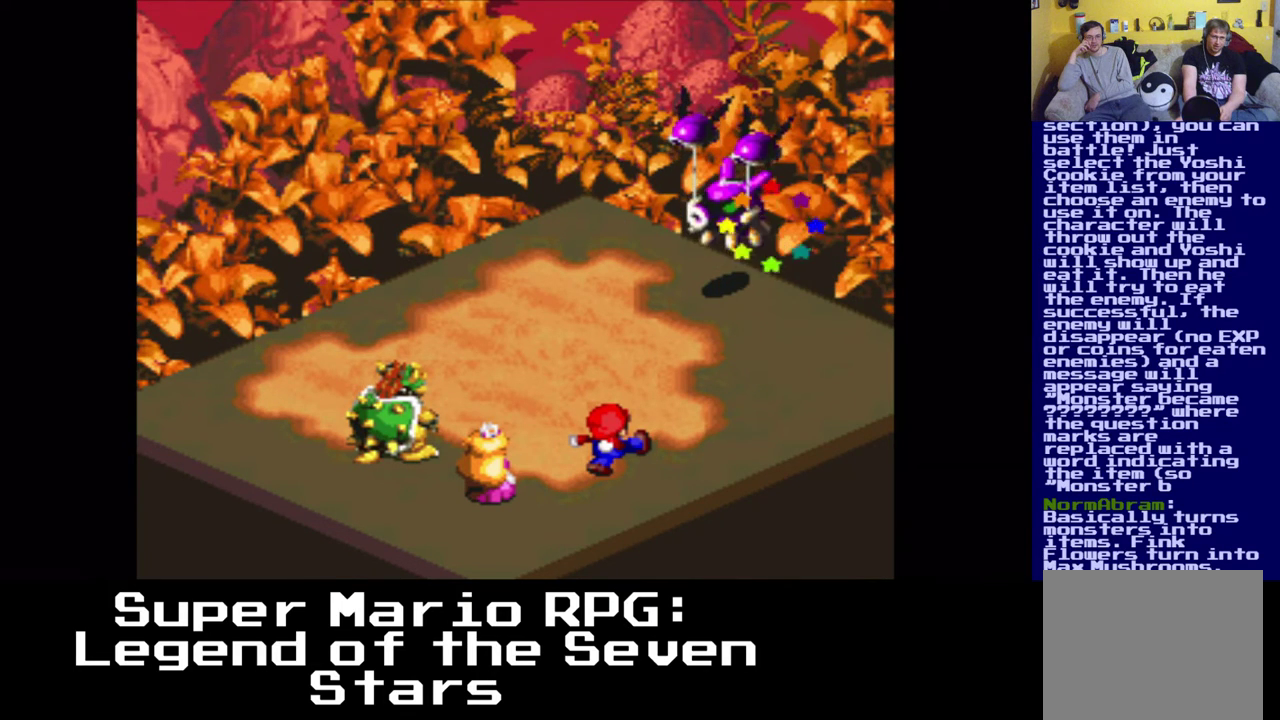
{"buttons": [], "left_stick": "center", "right_stick": "center", "events": []}
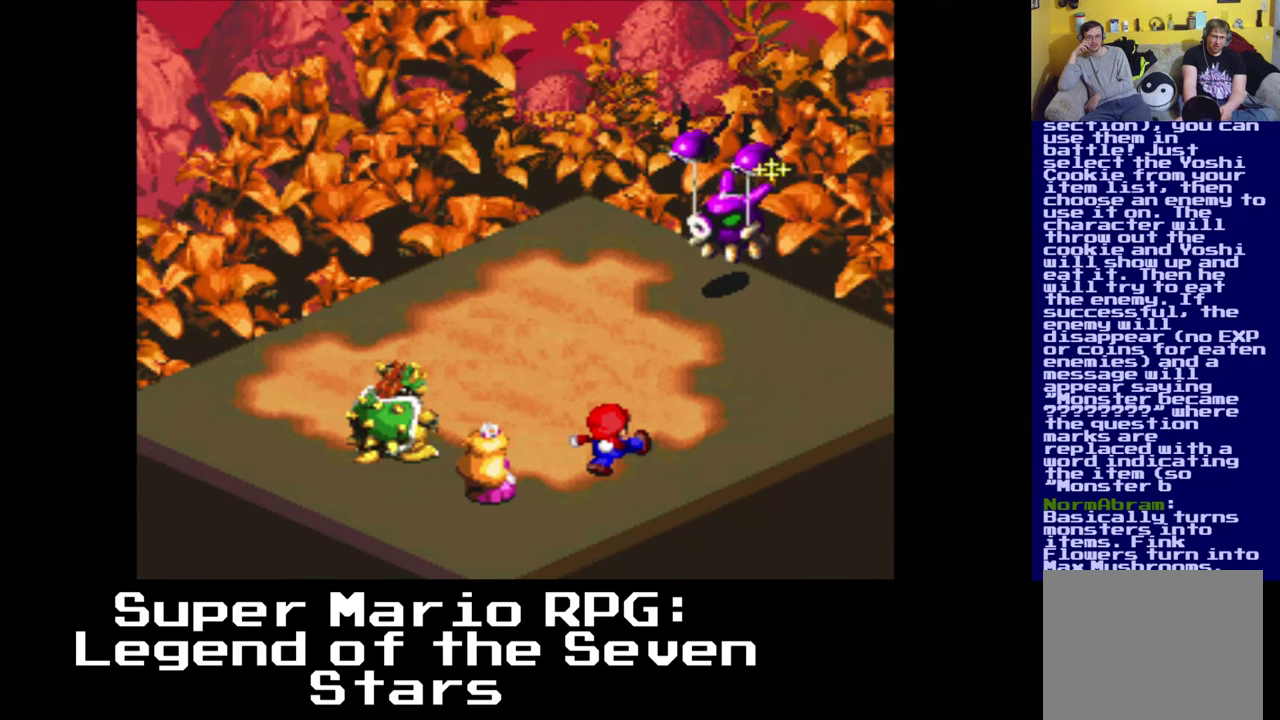
{"buttons": [], "left_stick": "center", "right_stick": "center", "events": []}
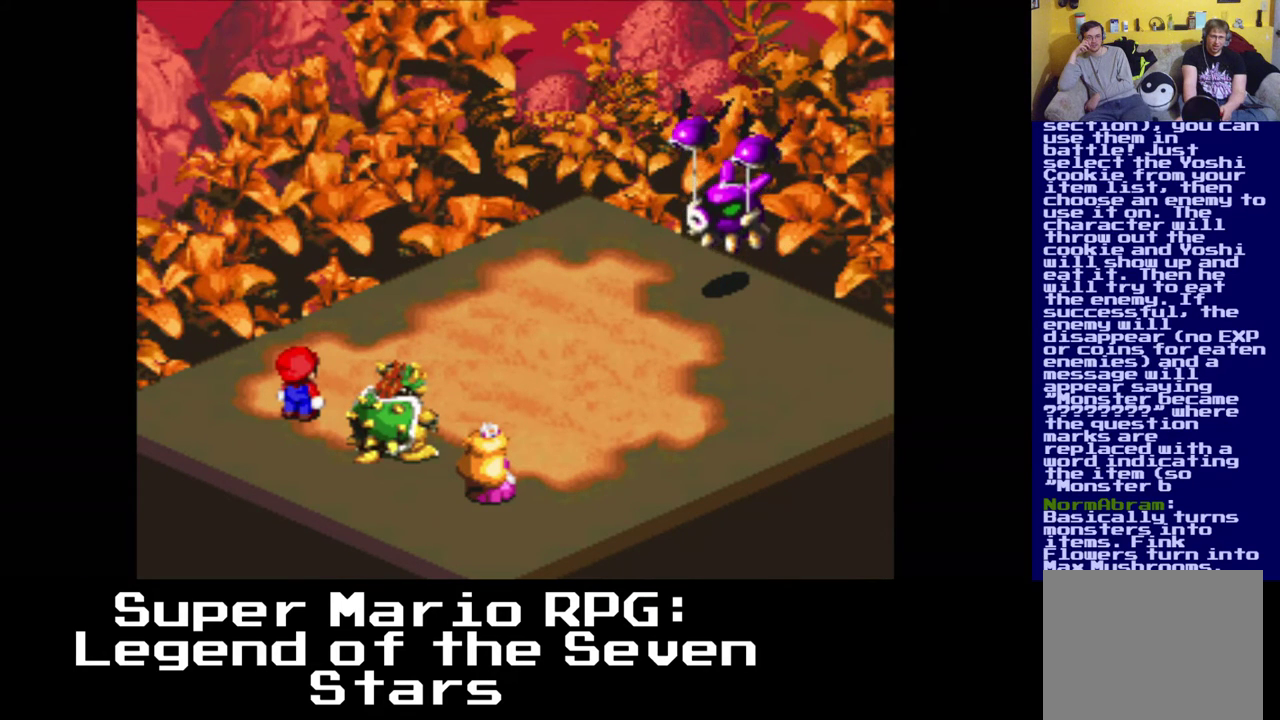
{"buttons": [], "left_stick": "center", "right_stick": "center", "events": [[350, "B", "down"], [467, "B", "up"]]}
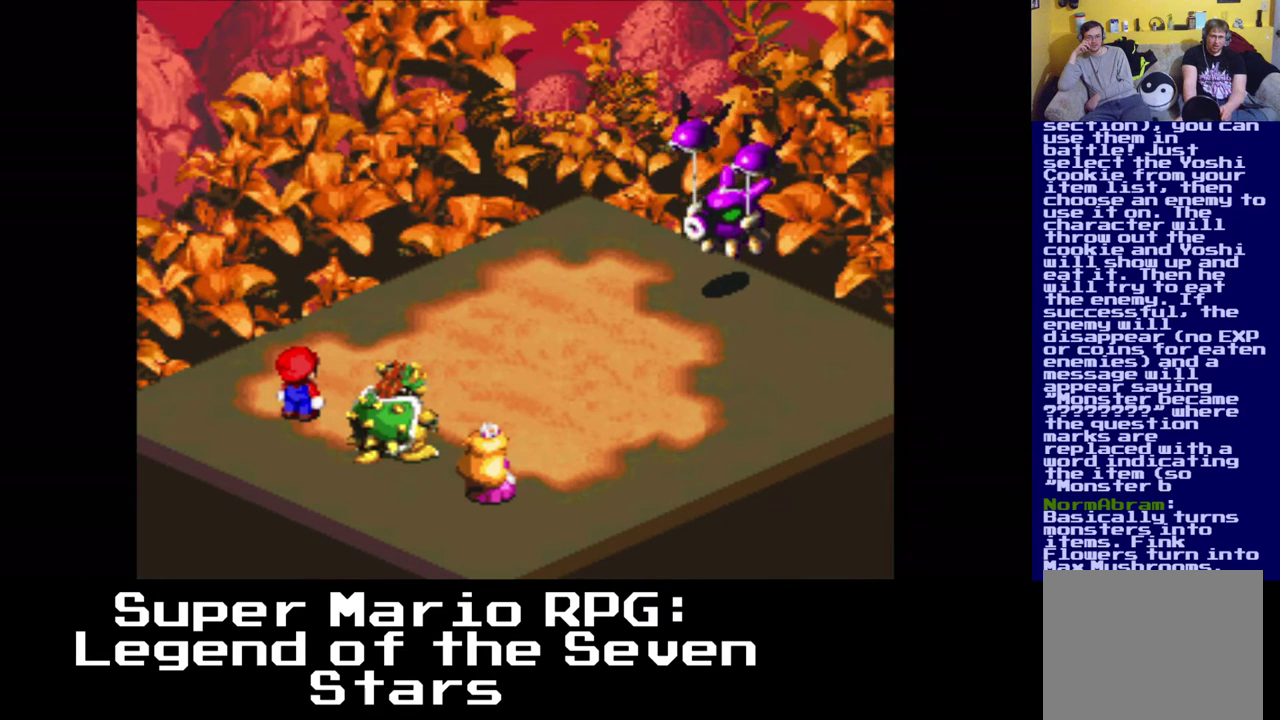
{"buttons": [], "left_stick": "center", "right_stick": "center", "events": []}